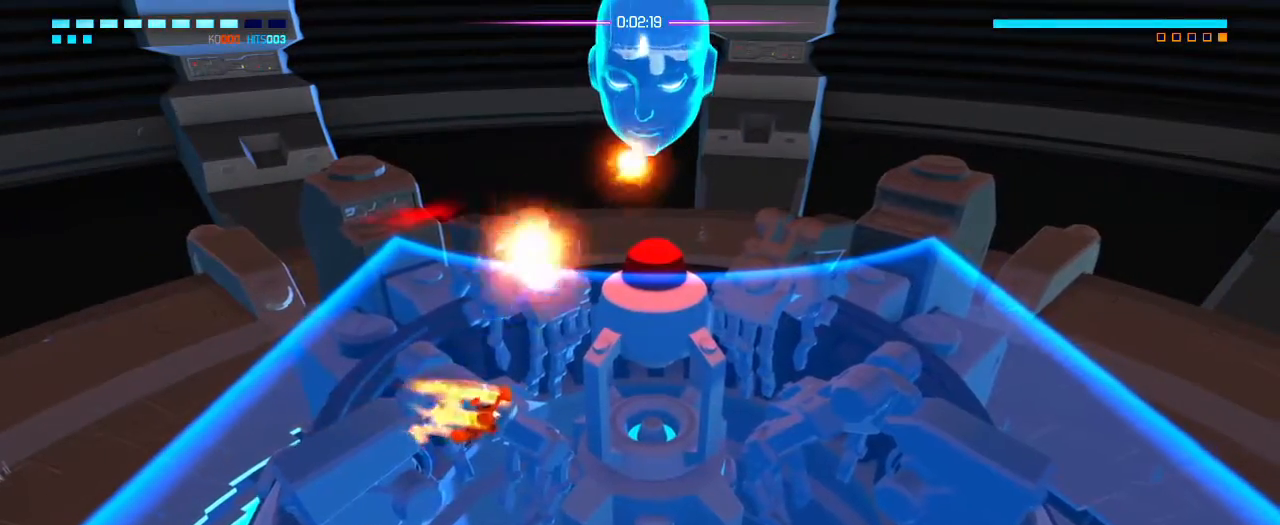
Gameplay with a controller (PlayStation layout); each line is a JSON object with the inputs held at the frame after it. "events" lists button and stick changes between this image and that frame as [ms after this image, input, new state], when the widget could be followed in between. Not read: DPAD_DOWN DPAD_LEFT DPAD_RIGHT DPAD_UP HOME L3 R3 SELECT START TOUCHPAD.
{"buttons": [], "left_stick": "right", "right_stick": "center", "events": [[150, "left_stick", "up-right"], [383, "left_stick", "right"]]}
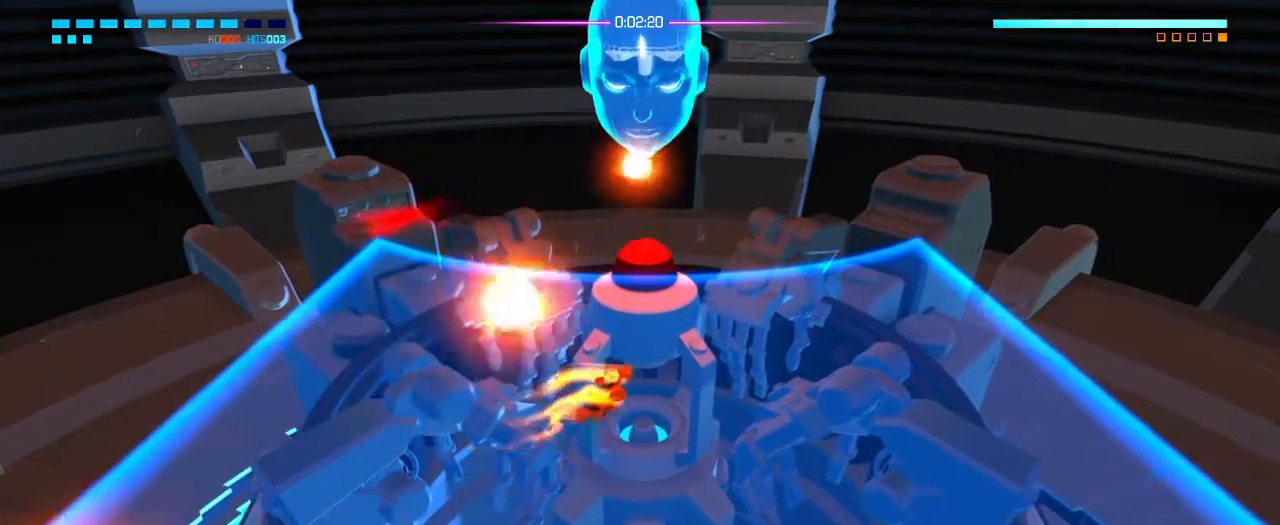
{"buttons": [], "left_stick": "right", "right_stick": "center", "events": [[300, "left_stick", "up-right"], [433, "left_stick", "right"]]}
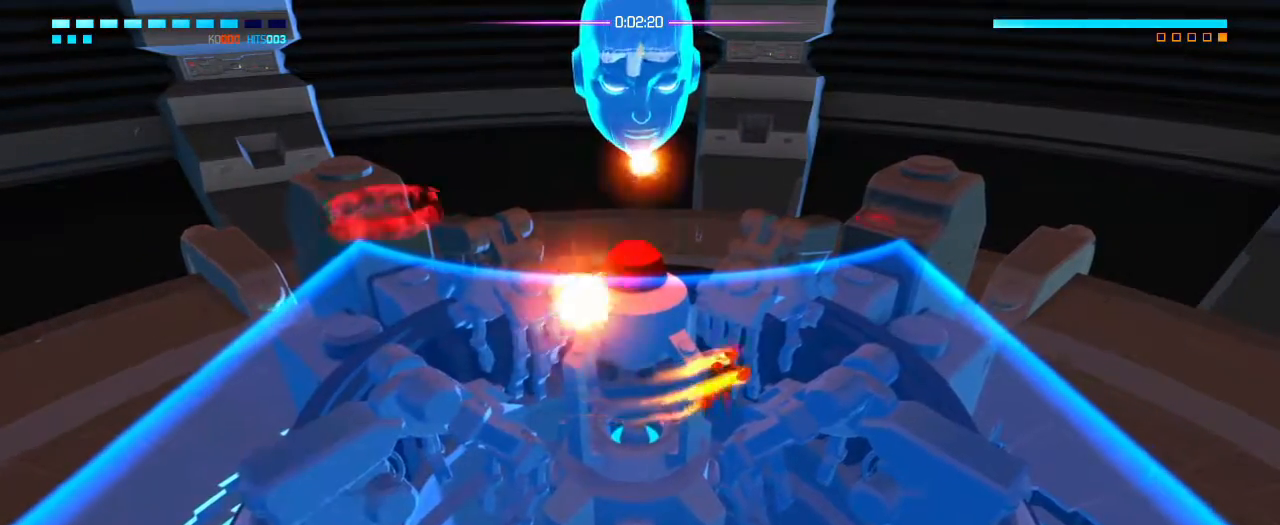
{"buttons": [], "left_stick": "right", "right_stick": "center", "events": [[133, "left_stick", "center"], [267, "left_stick", "right"]]}
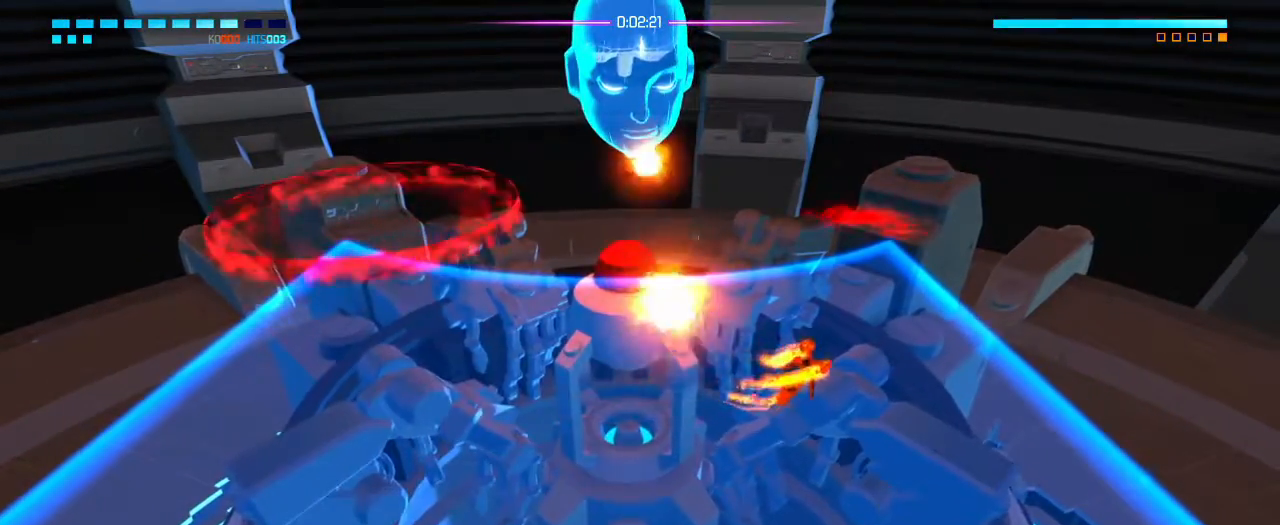
{"buttons": [], "left_stick": "up-left", "right_stick": "center", "events": [[100, "R1", "down"], [100, "left_stick", "left"], [200, "R1", "up"], [483, "left_stick", "up-left"]]}
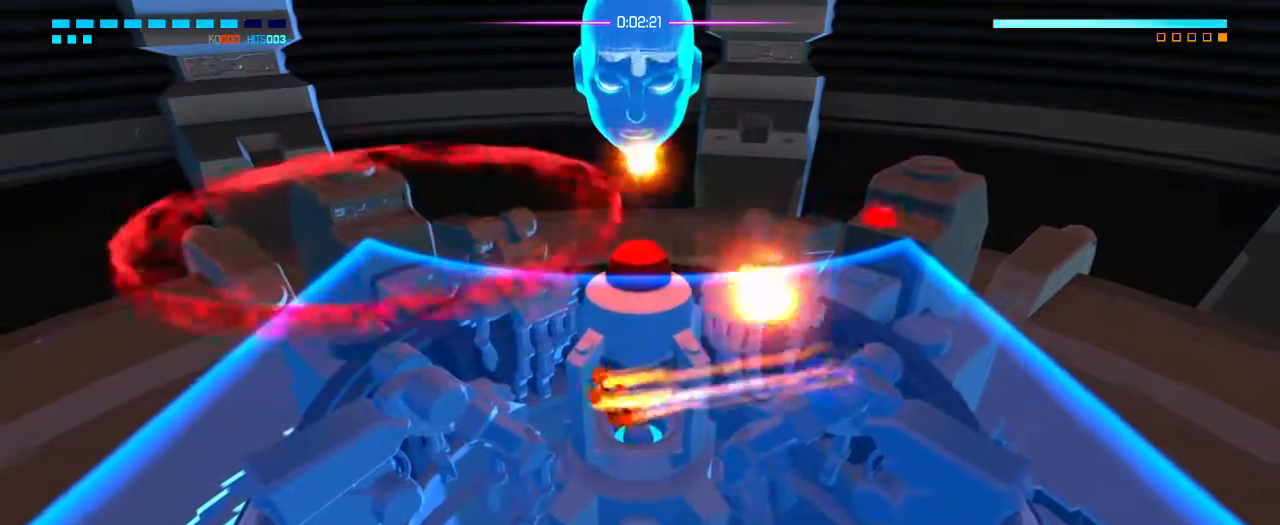
{"buttons": [], "left_stick": "left", "right_stick": "center", "events": [[350, "L2", "down"], [350, "R1", "down"], [367, "R2", "down"], [417, "L2", "up"], [417, "R1", "up"], [433, "R2", "up"], [450, "left_stick", "left"]]}
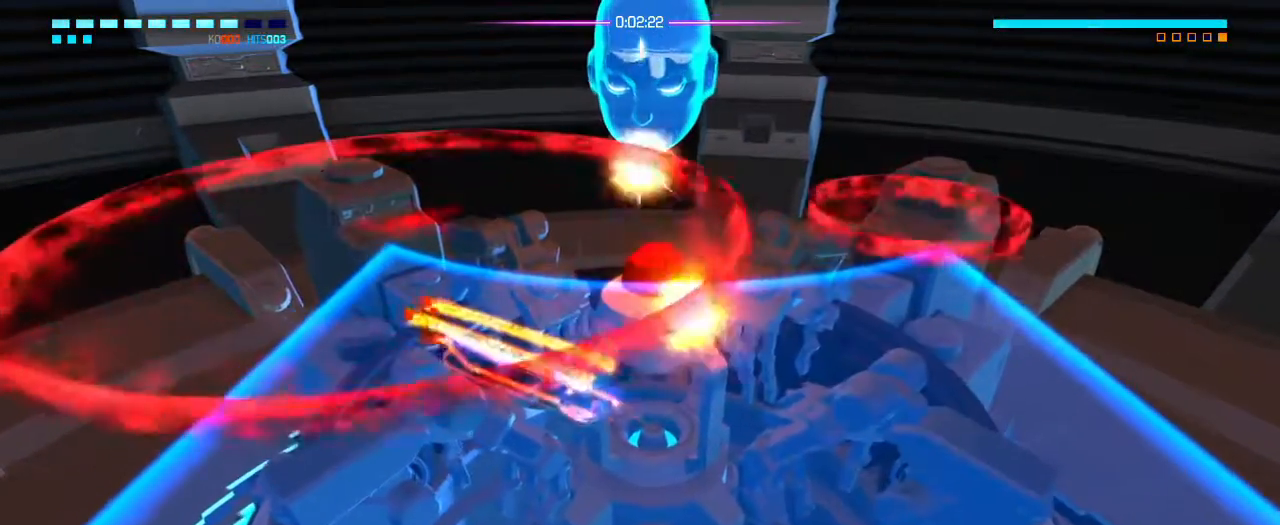
{"buttons": [], "left_stick": "down-right", "right_stick": "center", "events": [[117, "left_stick", "down-left"], [267, "left_stick", "down"], [433, "left_stick", "down-right"]]}
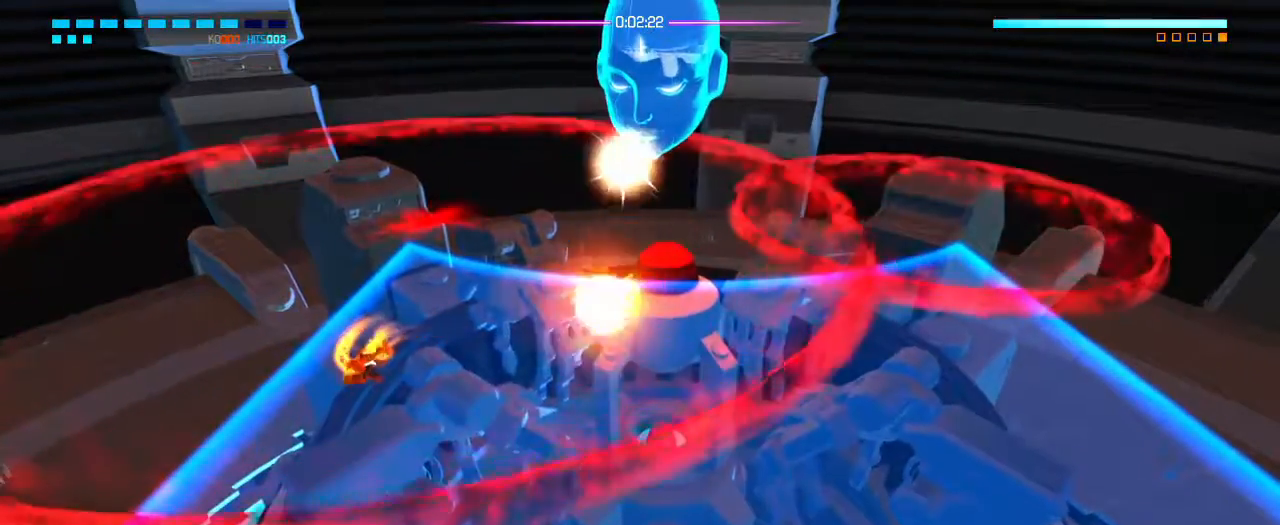
{"buttons": [], "left_stick": "up-right", "right_stick": "center", "events": [[50, "left_stick", "right"], [483, "left_stick", "up-right"]]}
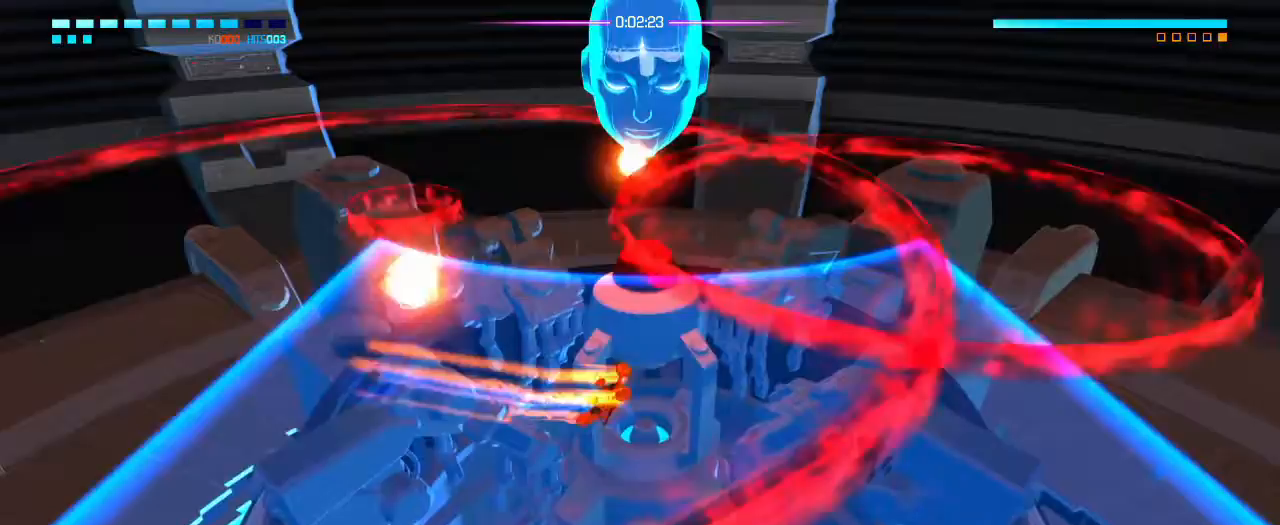
{"buttons": [], "left_stick": "right", "right_stick": "center", "events": [[417, "SQUARE", "down"], [467, "SQUARE", "up"], [467, "left_stick", "right"]]}
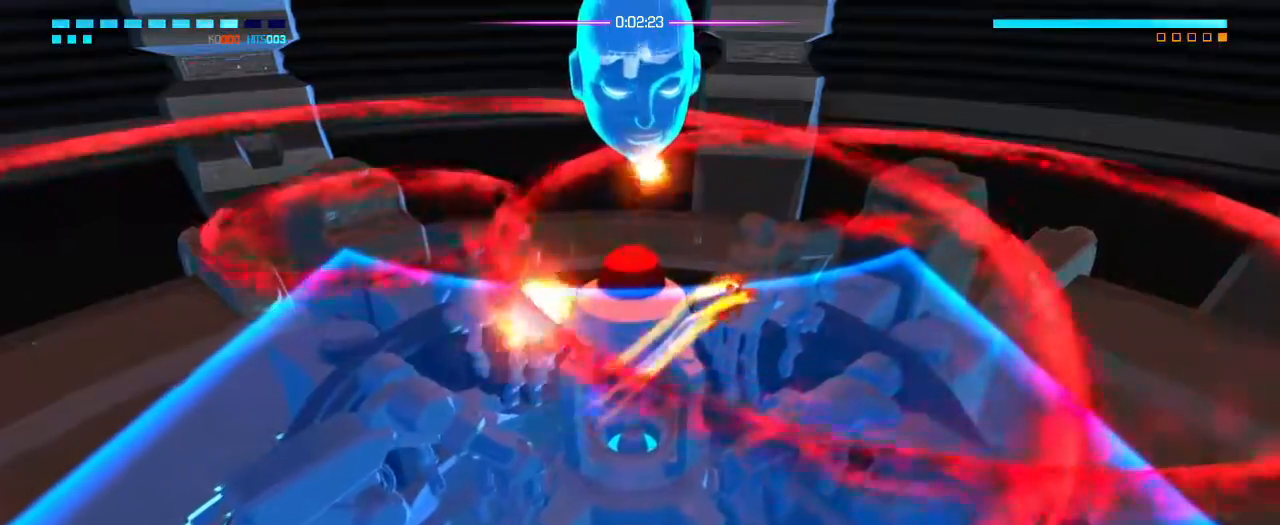
{"buttons": [], "left_stick": "down-left", "right_stick": "center", "events": [[117, "left_stick", "down-right"], [283, "left_stick", "down-left"]]}
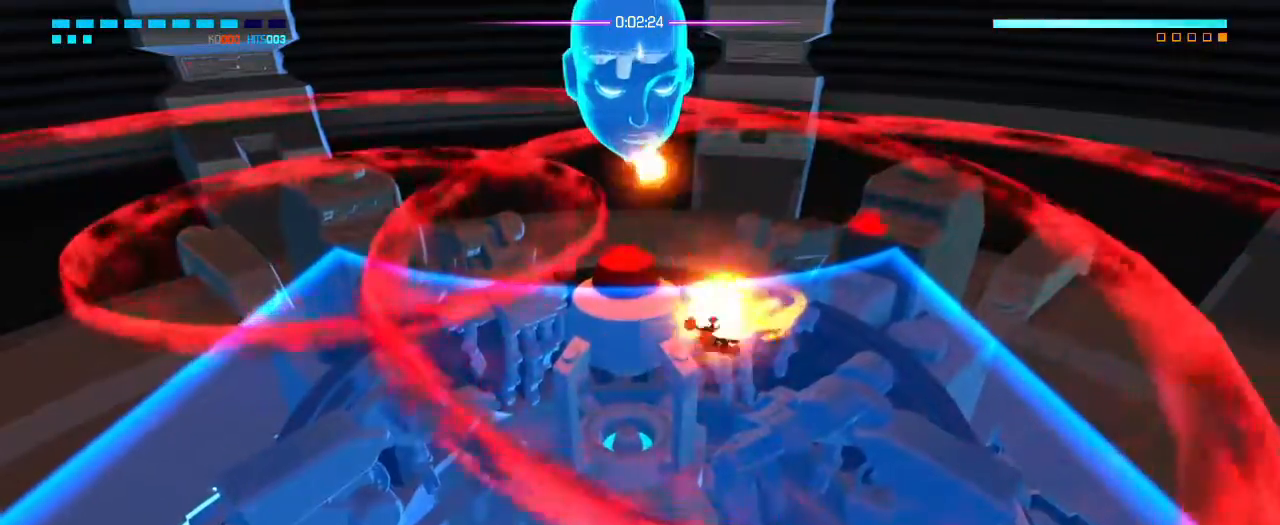
{"buttons": [], "left_stick": "up-left", "right_stick": "center", "events": [[100, "left_stick", "down-right"], [317, "L1", "down"], [333, "R1", "down"], [333, "left_stick", "up-left"], [350, "L2", "down"], [350, "R2", "down"], [350, "SQUARE", "down"], [383, "L1", "up"], [417, "SQUARE", "up"], [450, "L2", "up"], [450, "R1", "up"], [450, "R2", "up"]]}
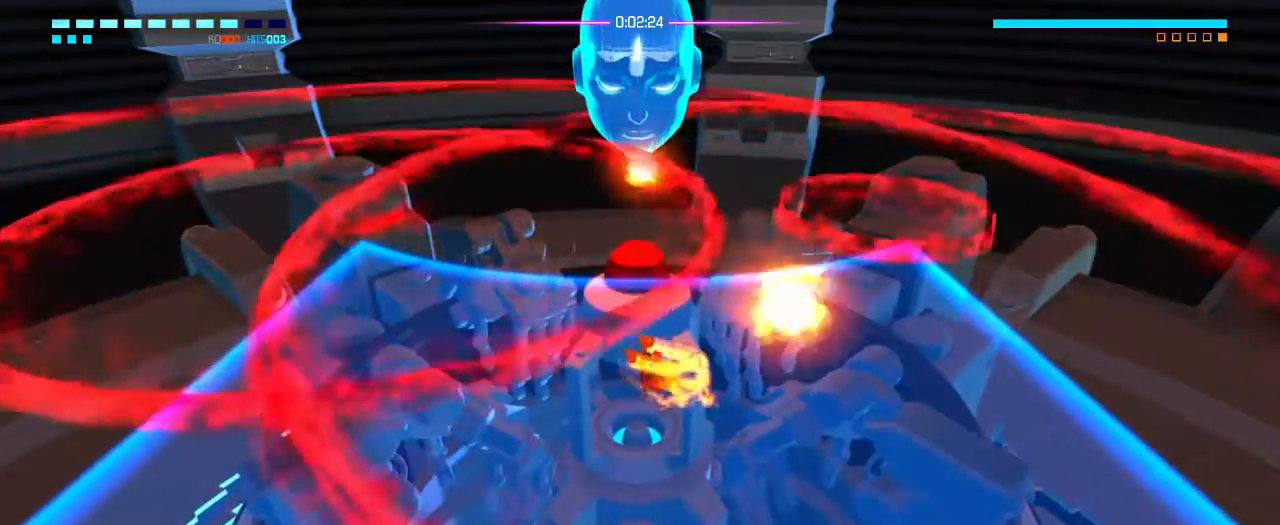
{"buttons": [], "left_stick": "down-left", "right_stick": "center", "events": [[83, "left_stick", "left"], [250, "left_stick", "down-left"]]}
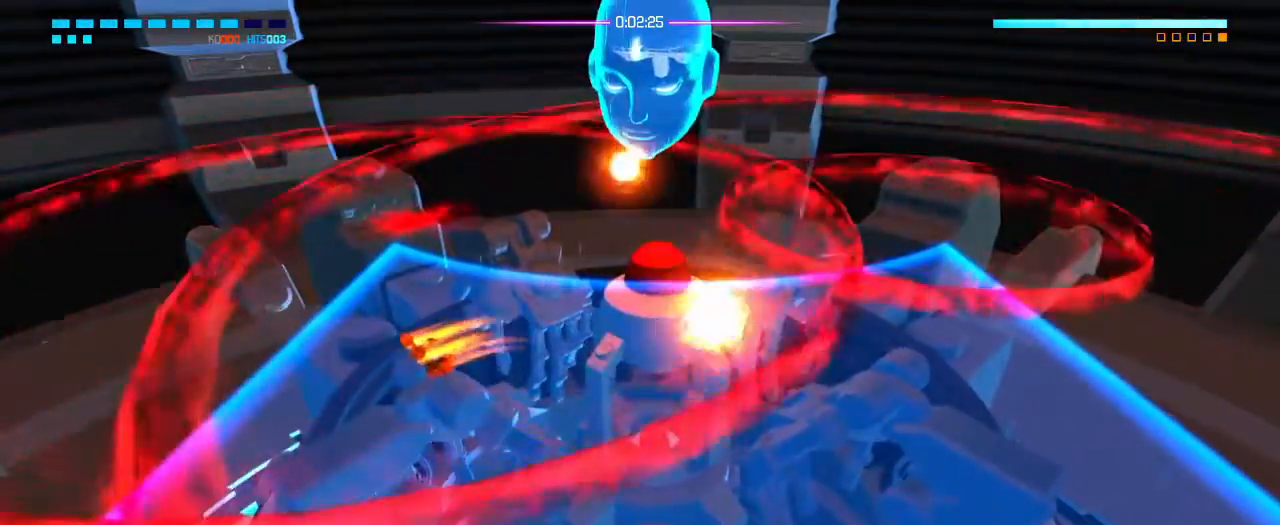
{"buttons": [], "left_stick": "right", "right_stick": "center", "events": [[150, "left_stick", "down-right"], [367, "CROSS", "down"], [417, "CROSS", "up"], [467, "left_stick", "right"]]}
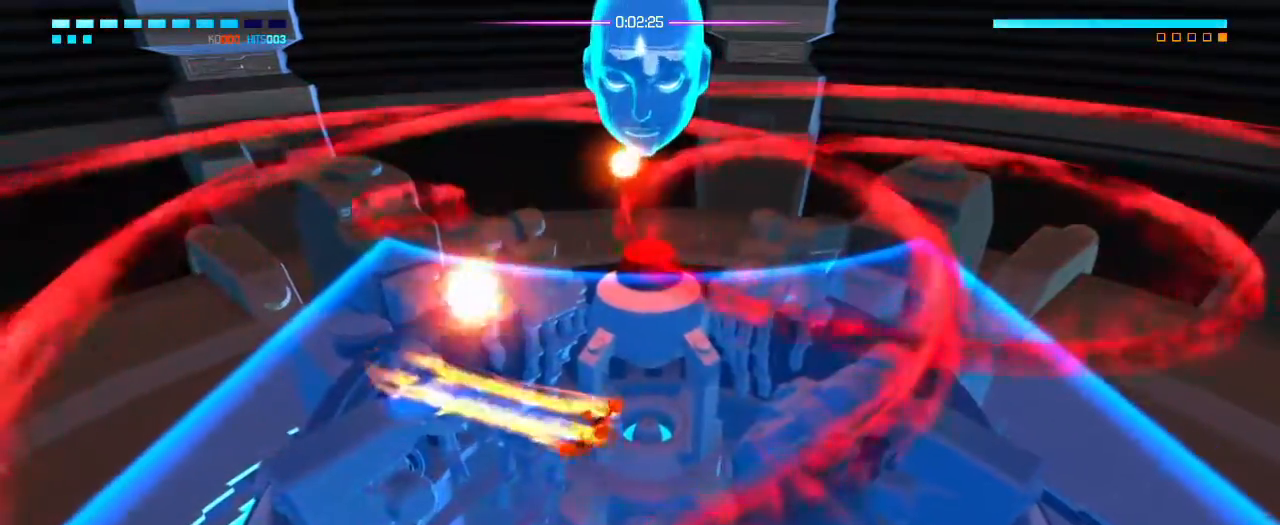
{"buttons": [], "left_stick": "up-right", "right_stick": "center", "events": [[83, "left_stick", "down-right"], [217, "left_stick", "up-right"], [433, "TRIANGLE", "down"], [450, "SQUARE", "down"], [500, "SQUARE", "up"], [500, "TRIANGLE", "up"]]}
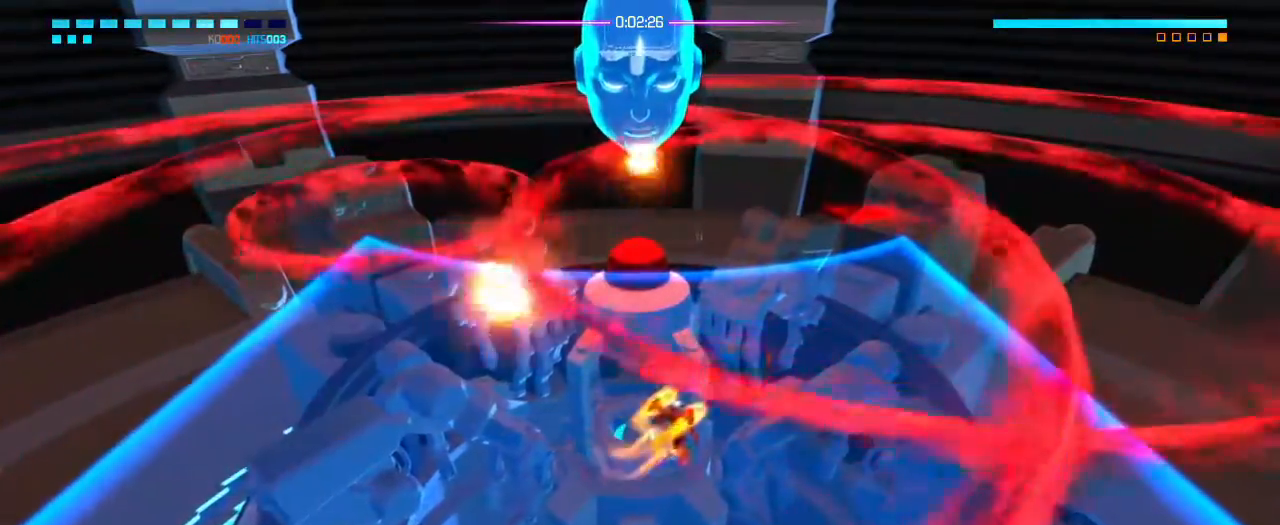
{"buttons": [], "left_stick": "down-left", "right_stick": "center", "events": [[150, "left_stick", "right"], [367, "left_stick", "down-right"], [500, "left_stick", "down-left"]]}
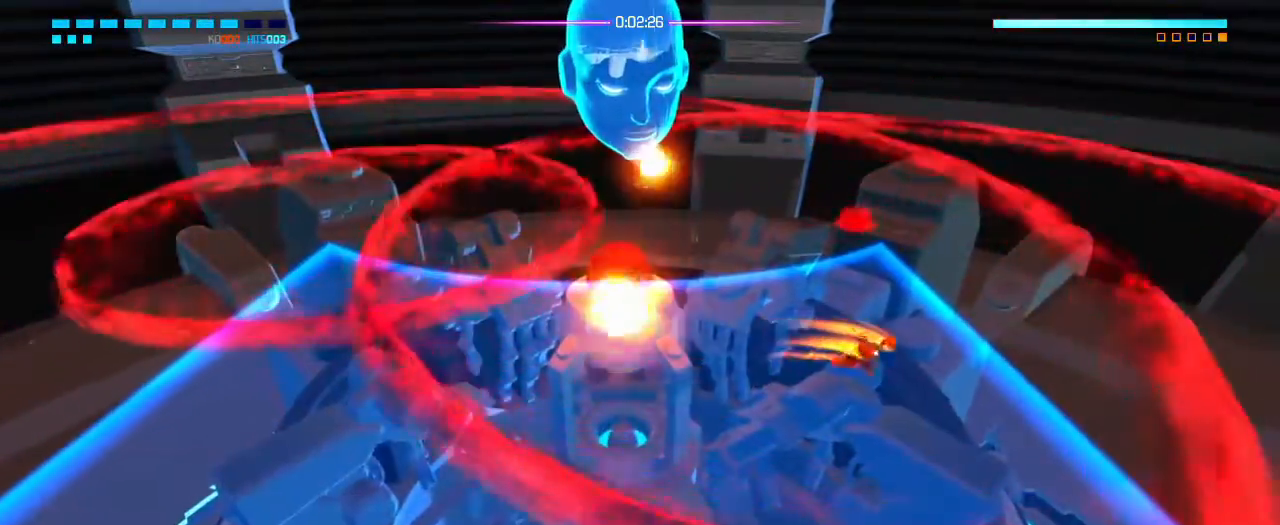
{"buttons": [], "left_stick": "up-left", "right_stick": "center", "events": [[167, "R1", "down"], [217, "R1", "up"], [333, "L1", "down"], [350, "left_stick", "down-right"], [383, "L1", "up"], [483, "left_stick", "up-left"]]}
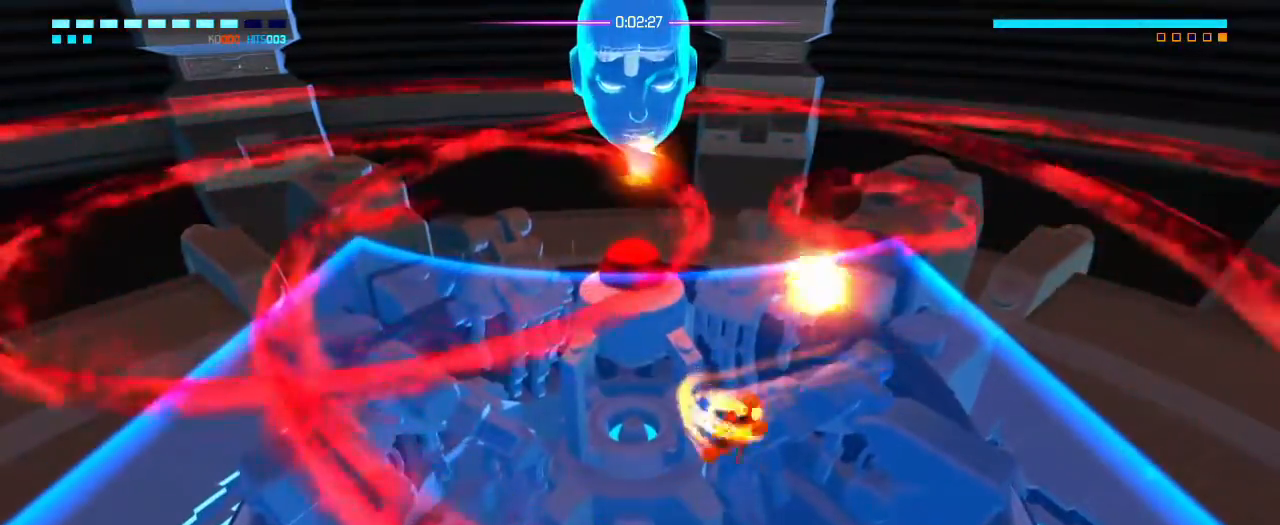
{"buttons": [], "left_stick": "down-left", "right_stick": "center", "events": [[300, "left_stick", "left"], [417, "left_stick", "down-left"]]}
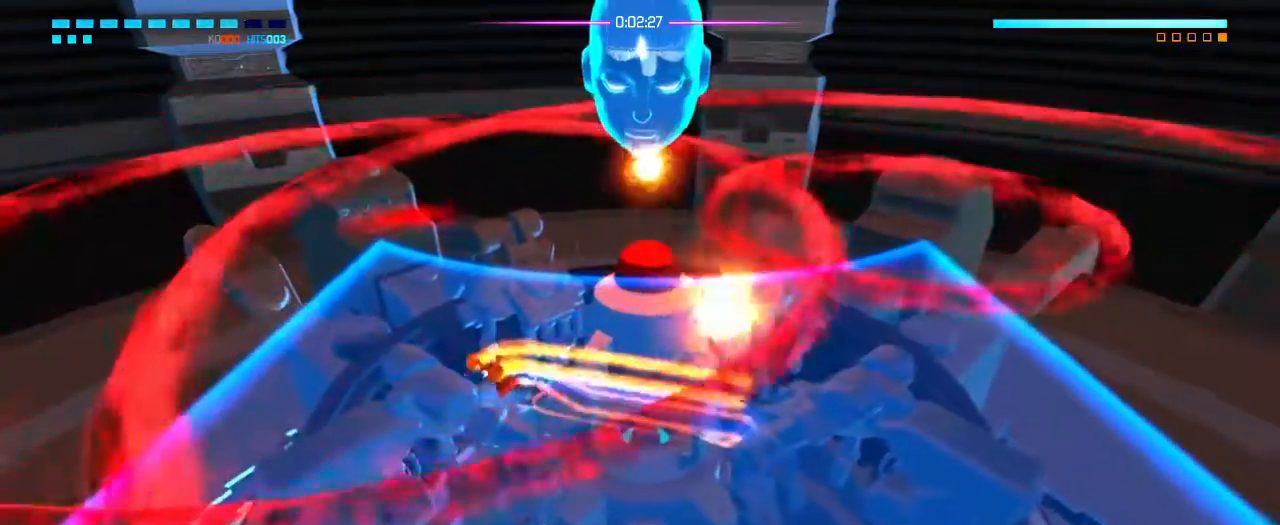
{"buttons": [], "left_stick": "up-right", "right_stick": "center", "events": [[67, "left_stick", "down"], [267, "R1", "down"], [300, "left_stick", "right"], [367, "CROSS", "down"], [367, "L2", "down"], [417, "CROSS", "up"], [433, "left_stick", "up-right"], [450, "L2", "up"], [450, "R1", "up"]]}
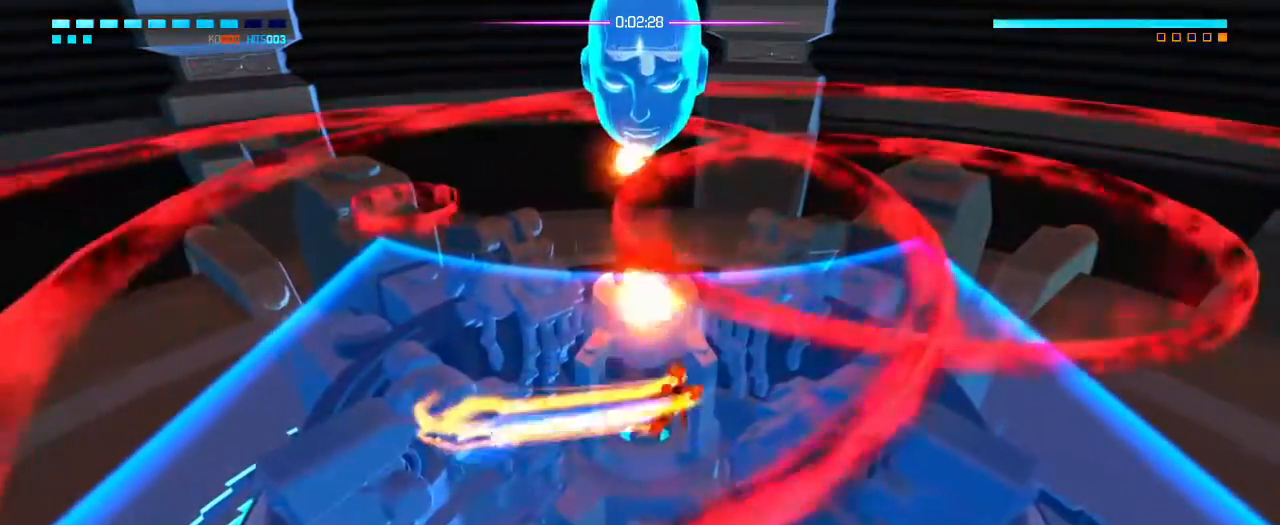
{"buttons": [], "left_stick": "up-right", "right_stick": "center", "events": [[83, "left_stick", "down-right"], [167, "left_stick", "down"], [317, "left_stick", "center"], [467, "left_stick", "up-right"]]}
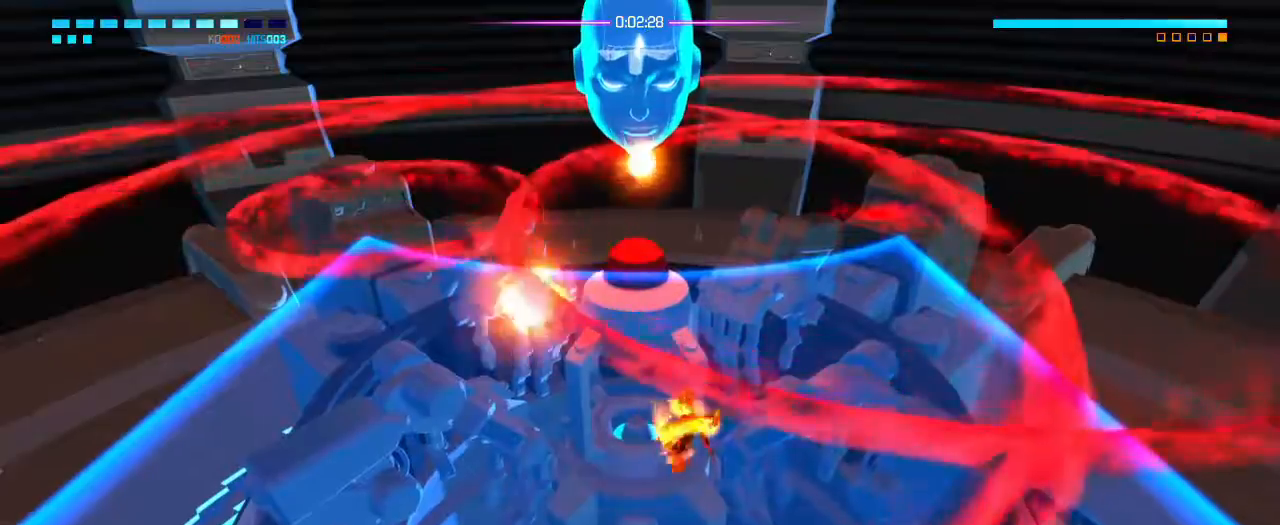
{"buttons": [], "left_stick": "down-left", "right_stick": "center", "events": [[250, "left_stick", "right"], [433, "left_stick", "down"], [483, "left_stick", "down-left"]]}
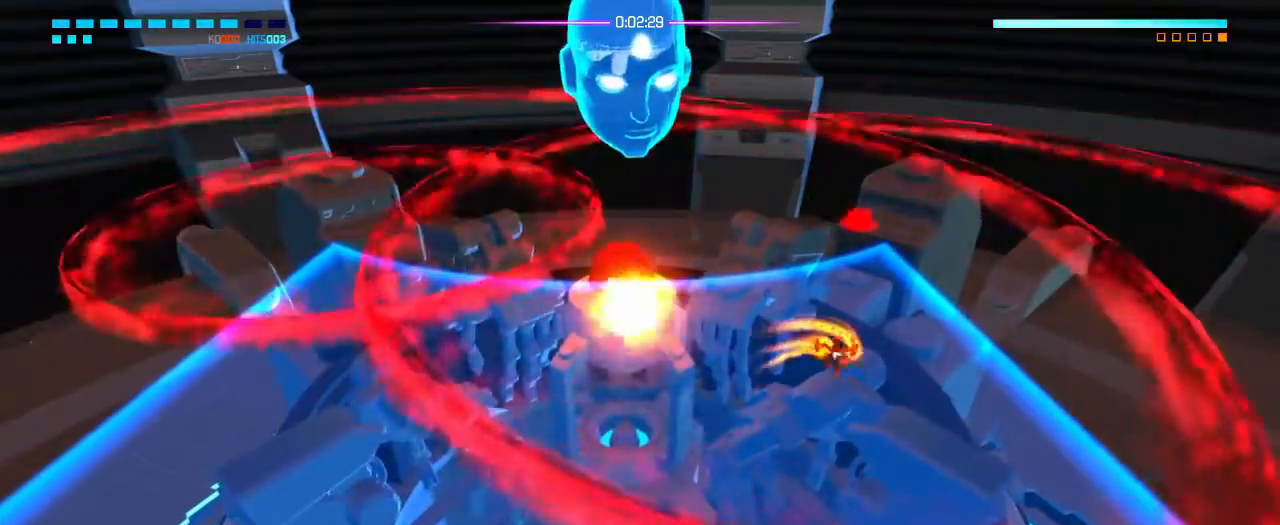
{"buttons": [], "left_stick": "down-right", "right_stick": "center", "events": [[100, "R1", "down"], [133, "L2", "down"], [183, "L2", "up"], [200, "R1", "up"], [300, "left_stick", "down-right"]]}
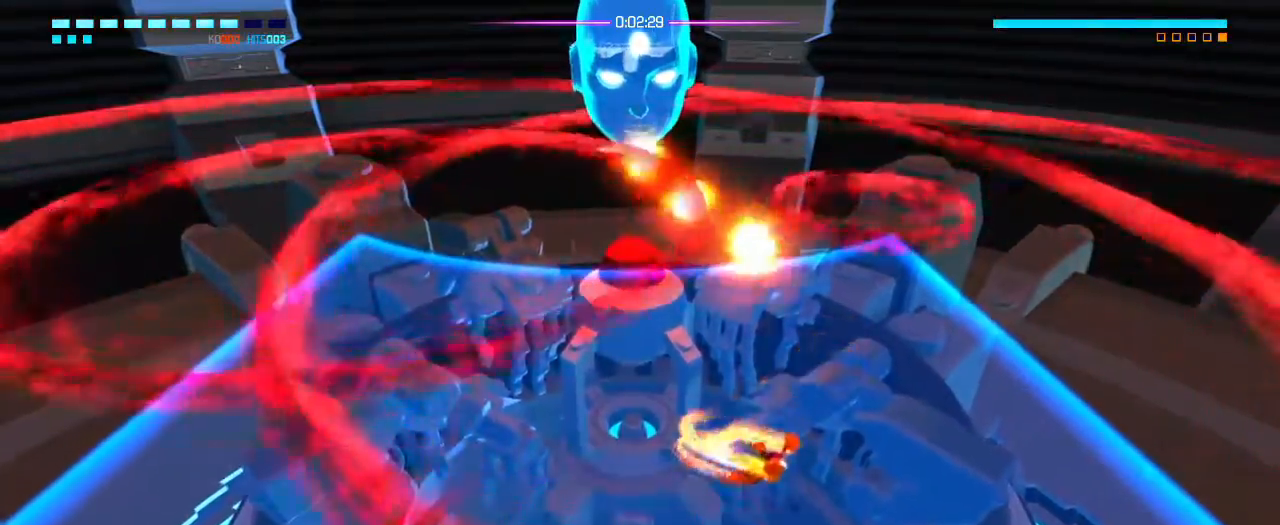
{"buttons": [], "left_stick": "left", "right_stick": "center", "events": [[33, "left_stick", "left"], [50, "L1", "down"], [417, "L1", "up"]]}
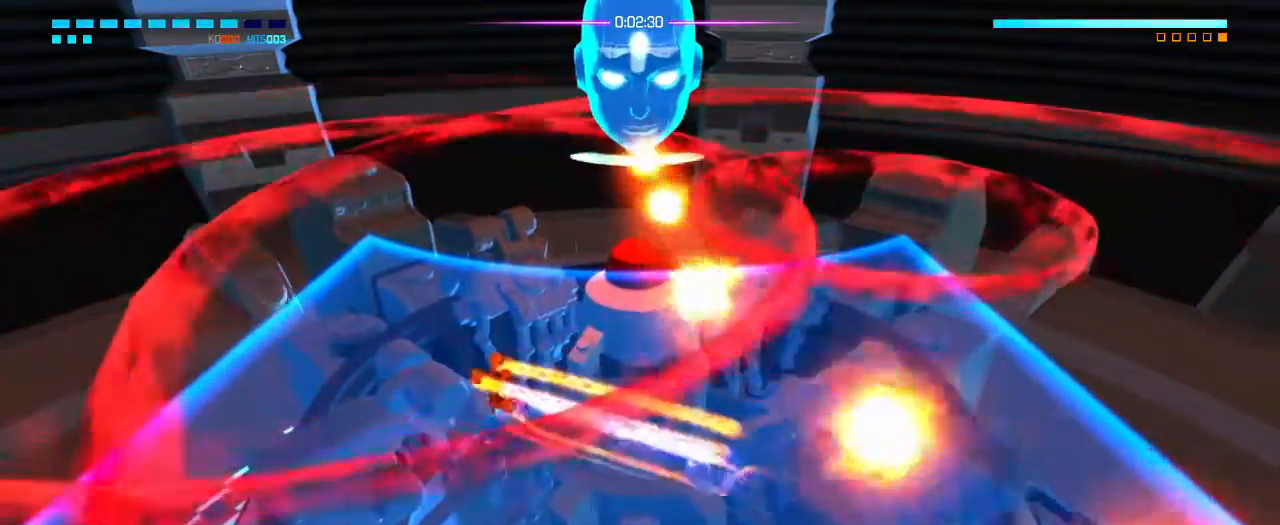
{"buttons": [], "left_stick": "center", "right_stick": "center", "events": [[350, "left_stick", "center"], [367, "R1", "down"], [400, "R2", "down"], [400, "left_stick", "up-left"], [467, "R1", "up"], [467, "R2", "up"], [500, "left_stick", "center"]]}
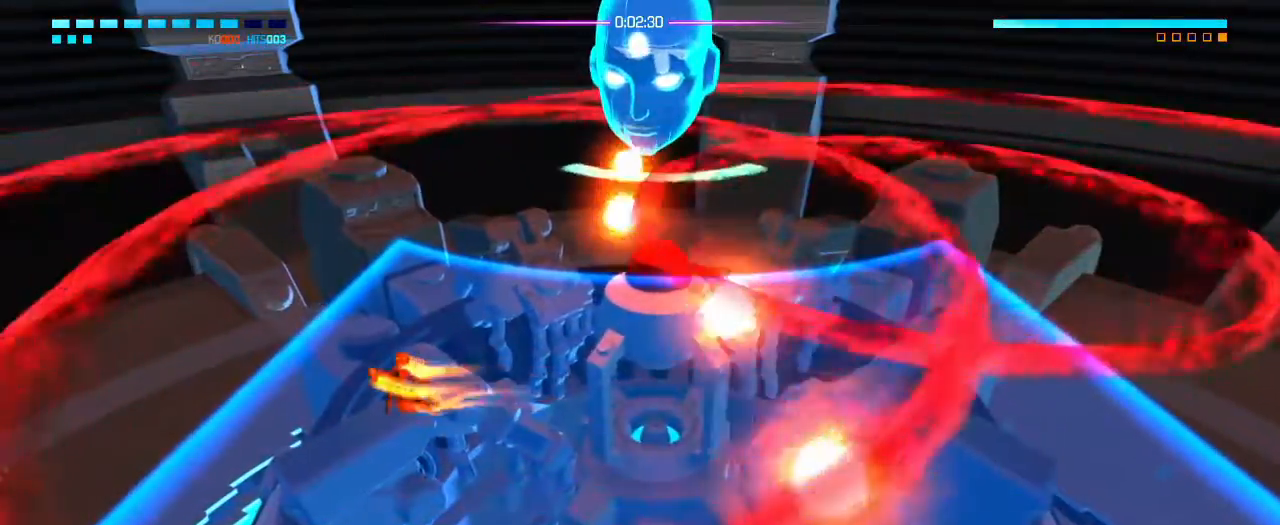
{"buttons": ["L2"], "left_stick": "down-right", "right_stick": "center"}
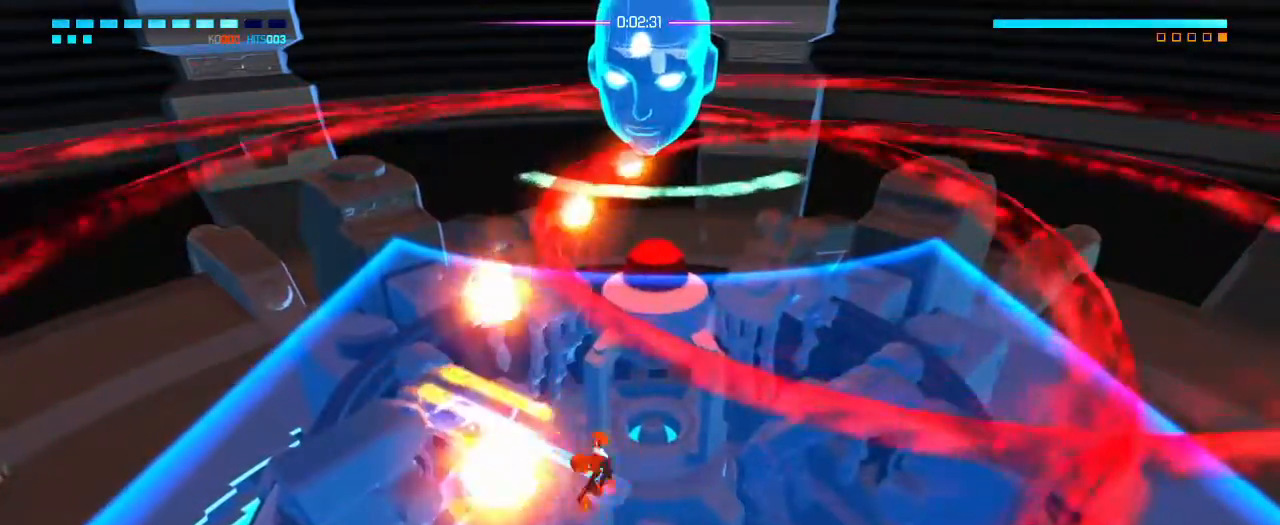
{"buttons": [], "left_stick": "up-right", "right_stick": "center", "events": [[67, "L2", "up"], [217, "L1", "down"], [250, "left_stick", "up-right"], [350, "L1", "up"]]}
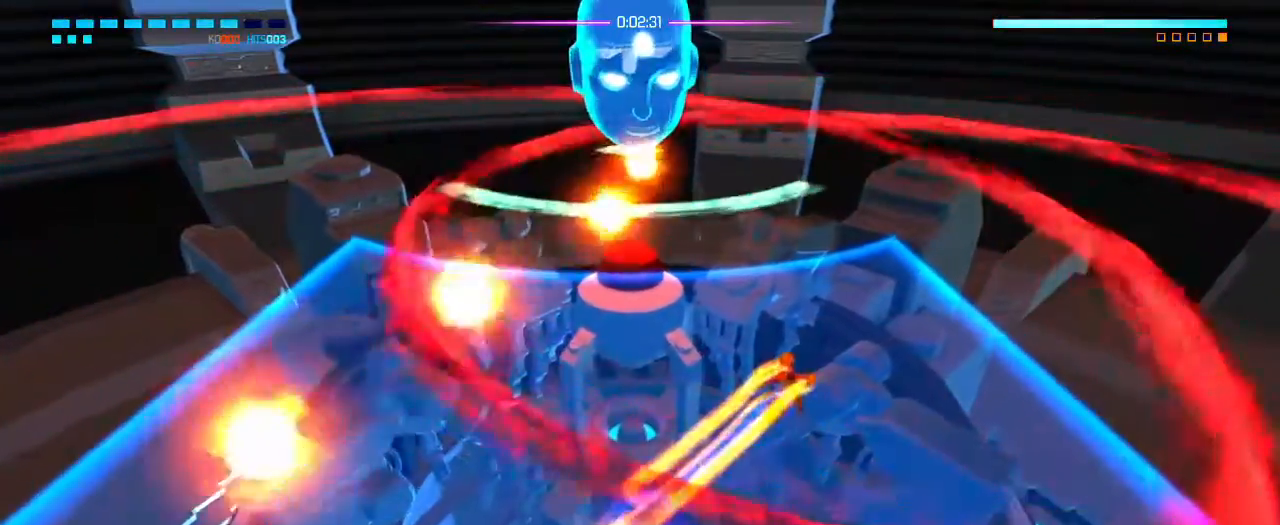
{"buttons": [], "left_stick": "left", "right_stick": "center", "events": [[50, "left_stick", "right"], [283, "left_stick", "center"], [333, "L1", "down"], [333, "left_stick", "left"], [383, "L1", "up"]]}
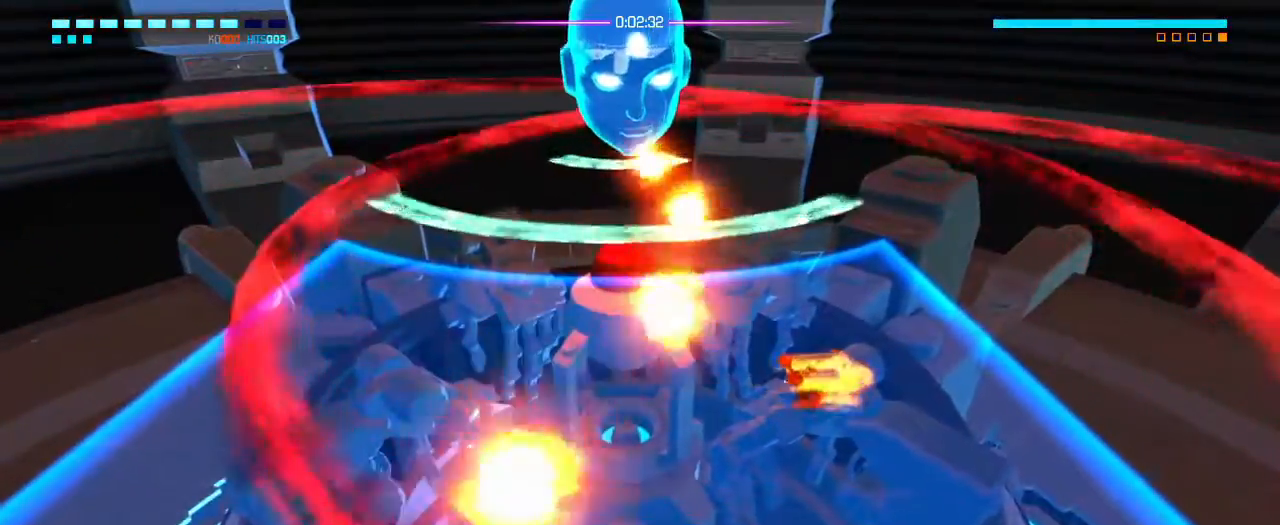
{"buttons": [], "left_stick": "left", "right_stick": "center", "events": [[400, "L2", "down"], [450, "L2", "up"]]}
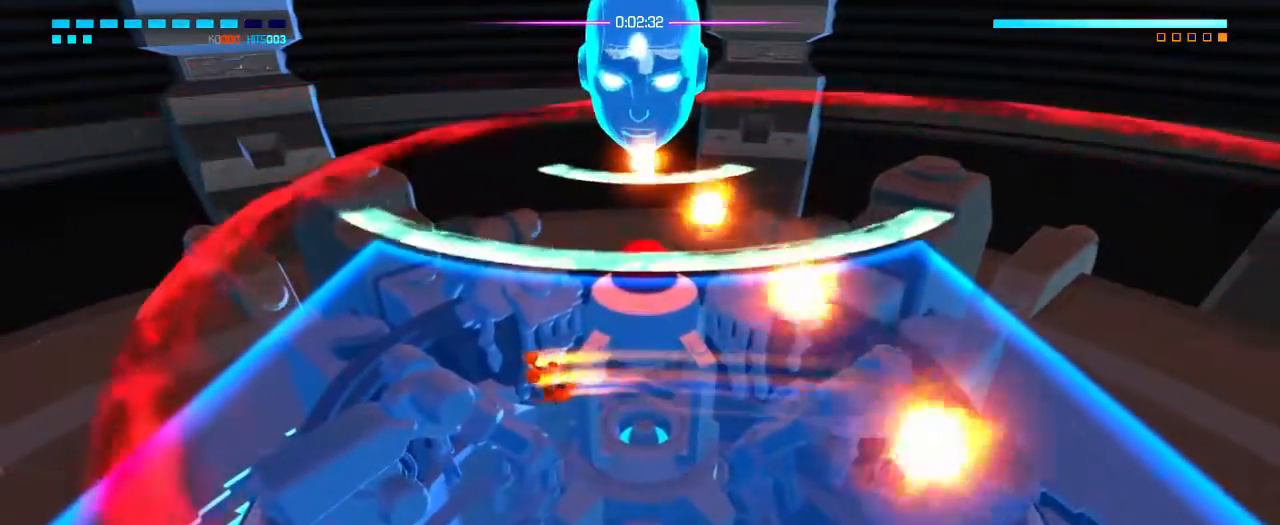
{"buttons": [], "left_stick": "right", "right_stick": "center", "events": [[200, "left_stick", "down-right"], [300, "left_stick", "right"]]}
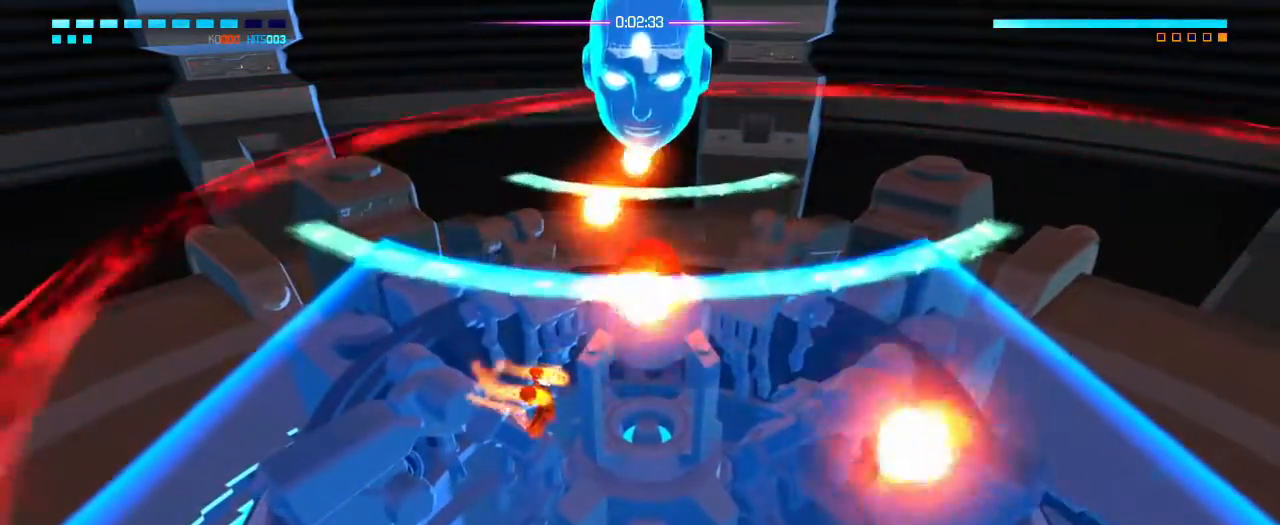
{"buttons": [], "left_stick": "down-right", "right_stick": "center"}
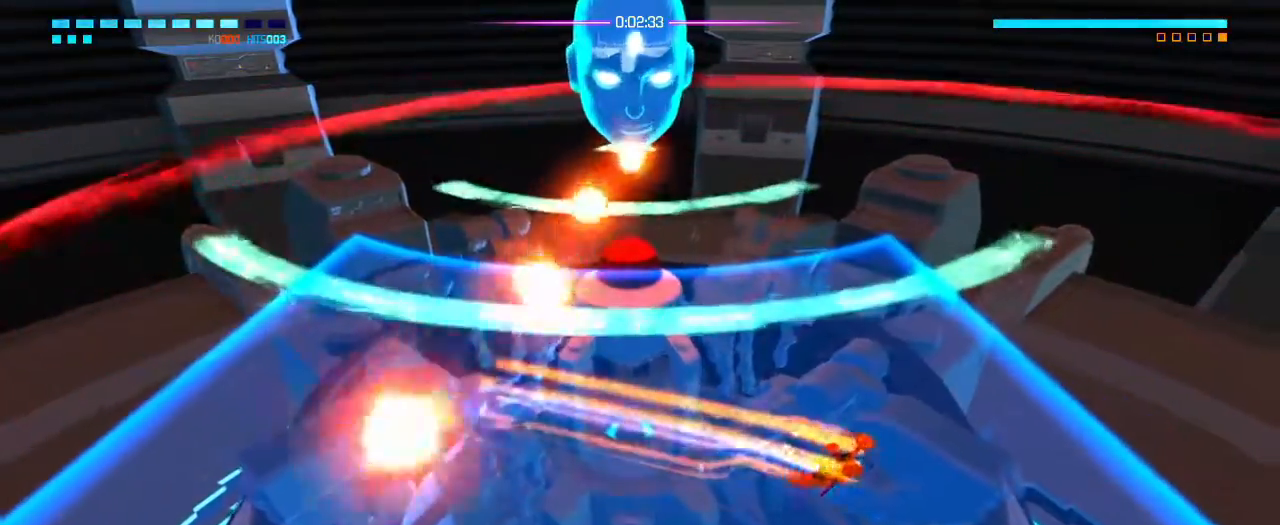
{"buttons": ["L1"], "left_stick": "left", "right_stick": "center", "events": [[17, "left_stick", "right"], [200, "L1", "down"], [250, "left_stick", "left"]]}
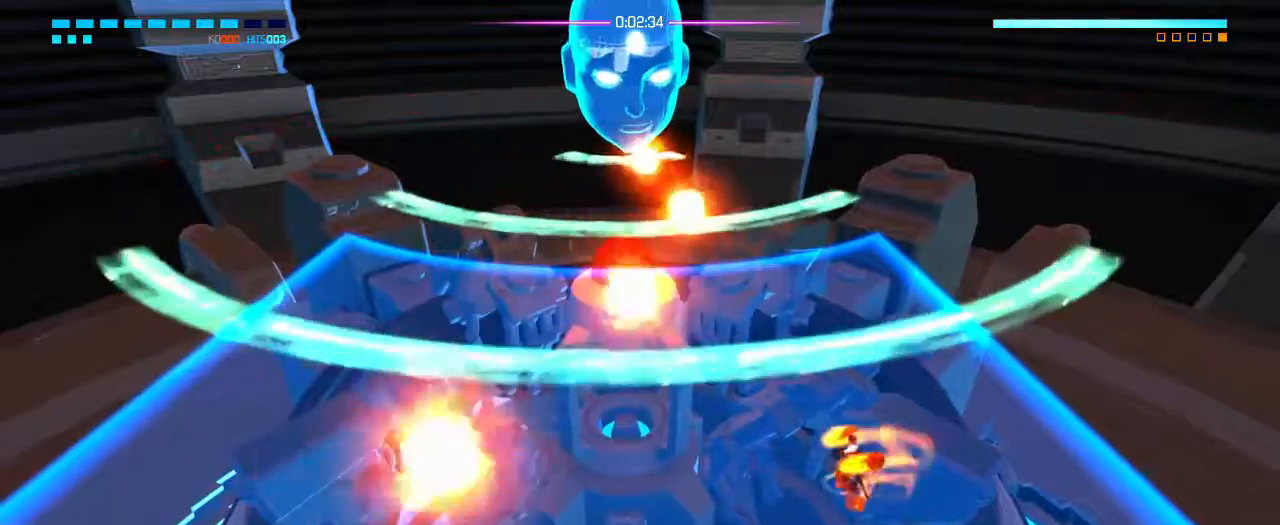
{"buttons": [], "left_stick": "down-left", "right_stick": "center", "events": [[217, "L1", "up"], [300, "left_stick", "down-left"]]}